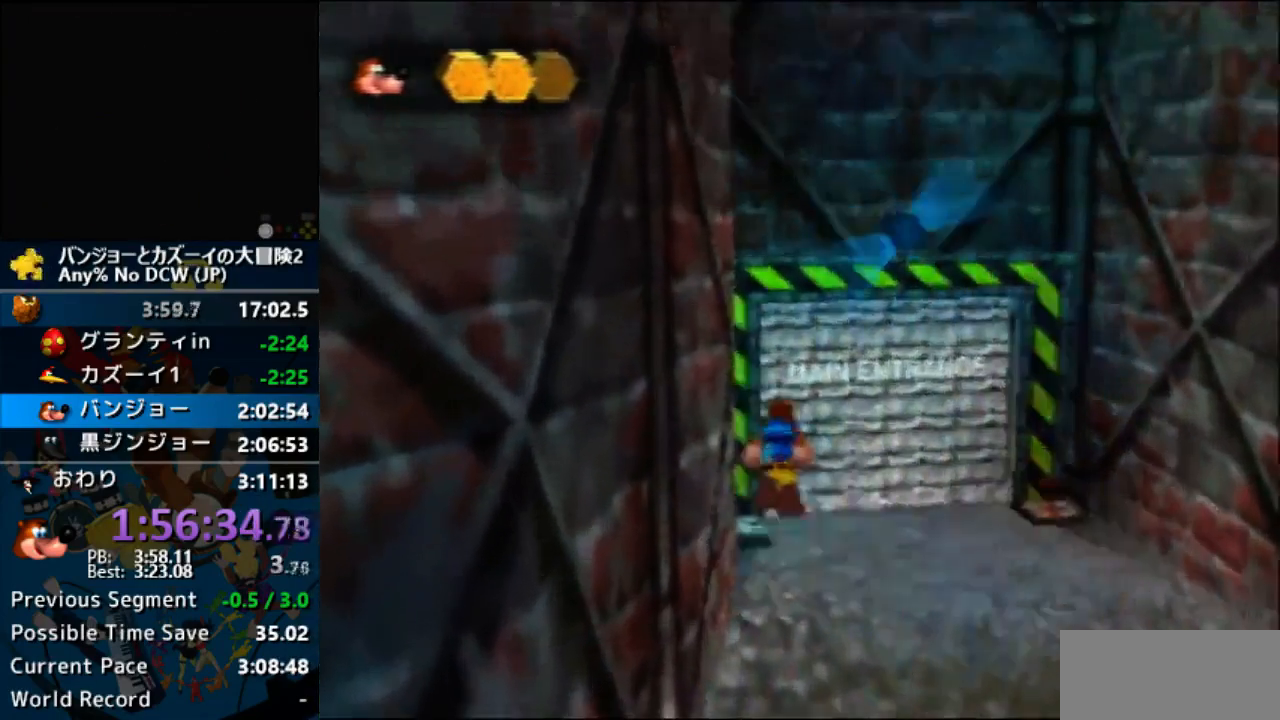
Gameplay with a controller (Nintendo layout); each line is a JSON object with the inputs held at the frame after it. "events" lists button and stick changes between this image and that frame as [ms after this image, input, new state], when the widget could be followed in between. Not read: L1 L3 R3.
{"buttons": ["A"], "left_stick": "up", "events": []}
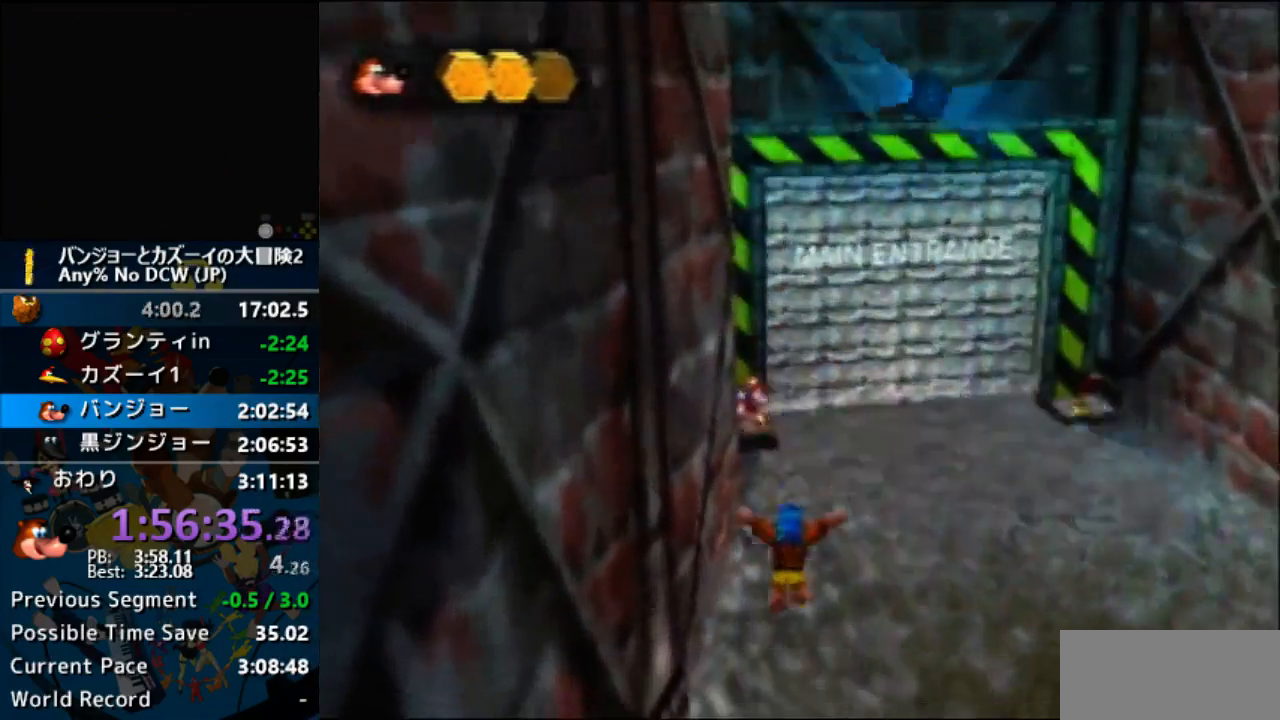
{"buttons": [], "left_stick": "up", "events": [[33, "A", "up"]]}
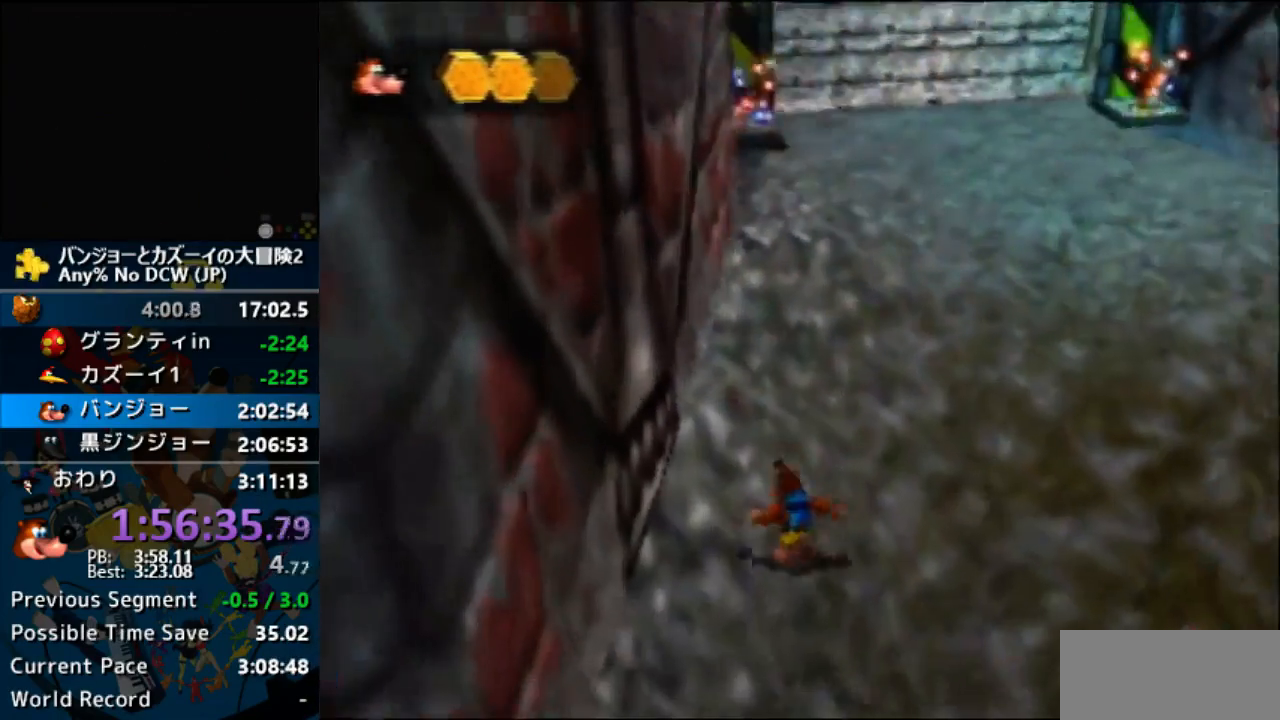
{"buttons": ["A"], "left_stick": "up", "events": [[167, "A", "down"], [267, "A", "up"], [433, "A", "down"]]}
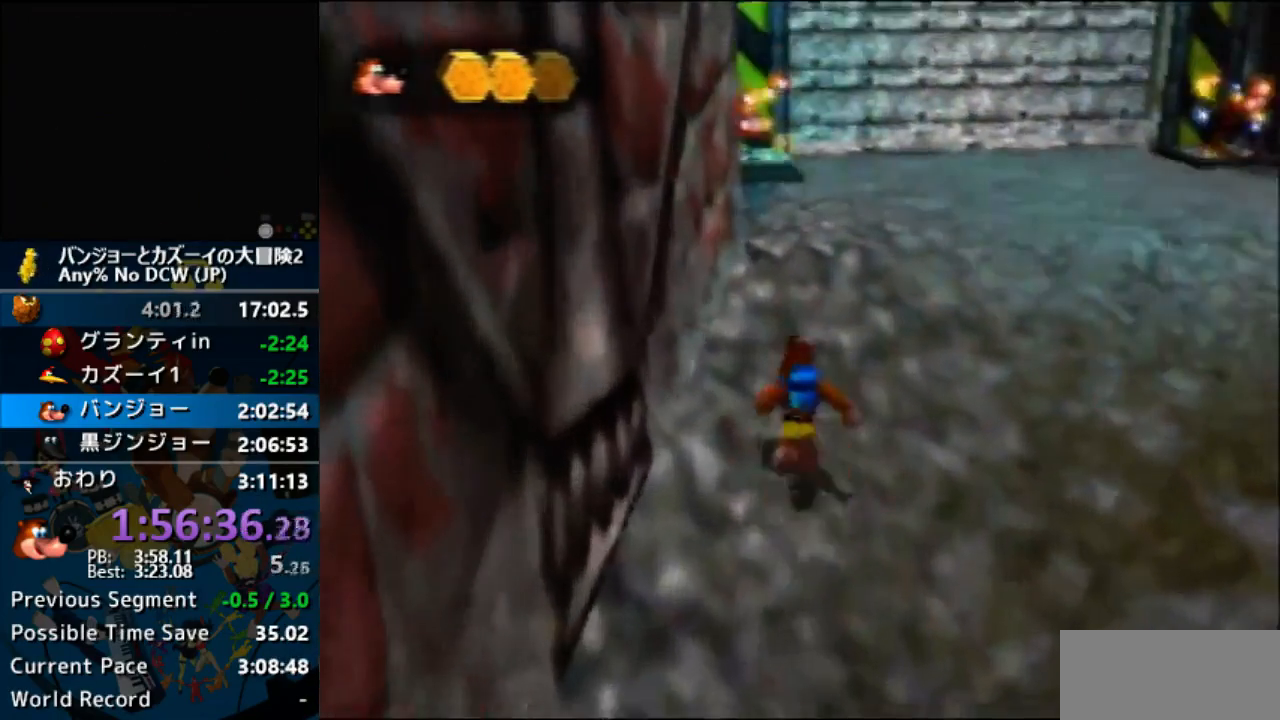
{"buttons": ["A"], "left_stick": "up", "events": []}
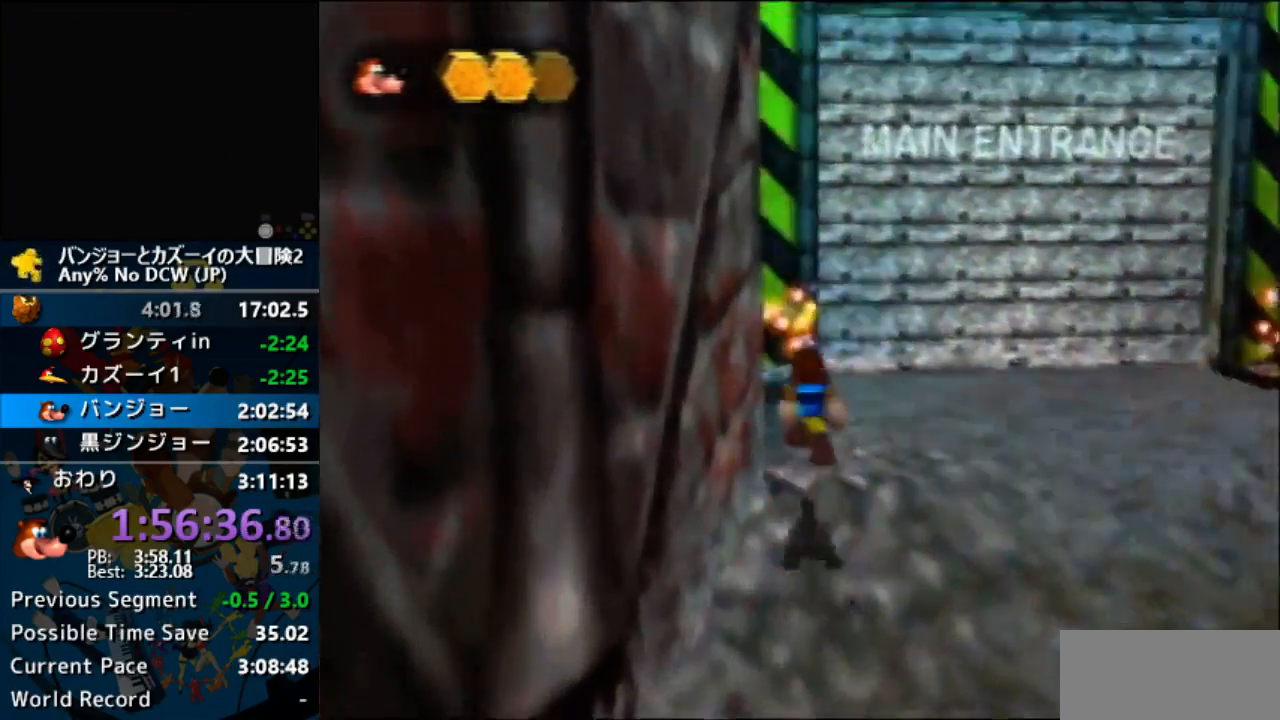
{"buttons": [], "left_stick": "up", "events": [[433, "A", "up"]]}
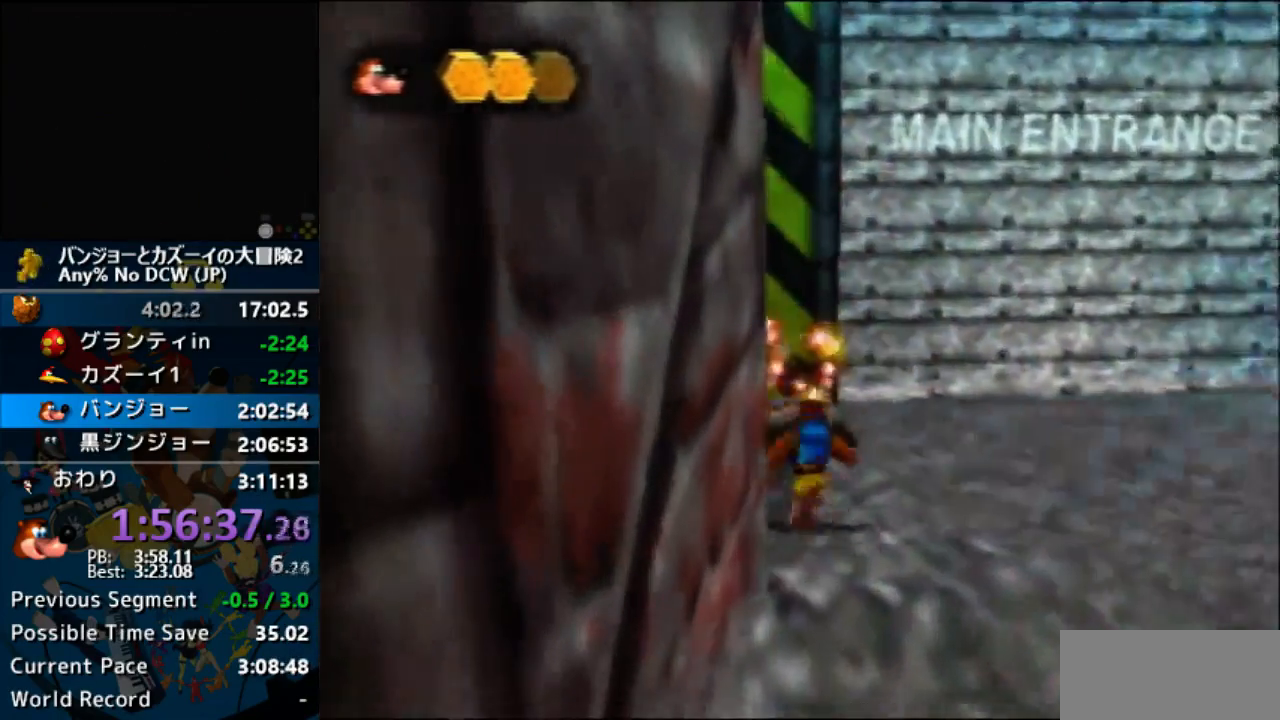
{"buttons": ["A"], "left_stick": "up", "events": [[33, "A", "down"], [100, "A", "up"], [200, "A", "down"]]}
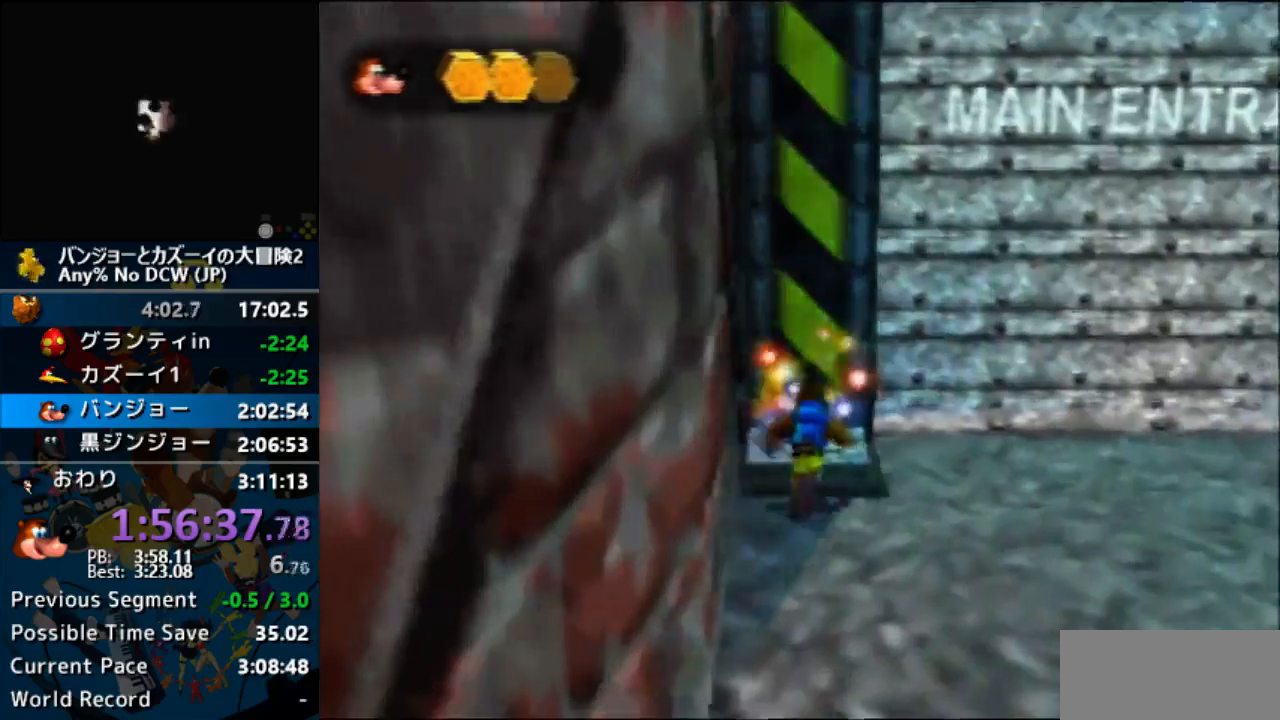
{"buttons": [], "left_stick": "center", "events": [[267, "left_stick", "center"], [433, "A", "up"]]}
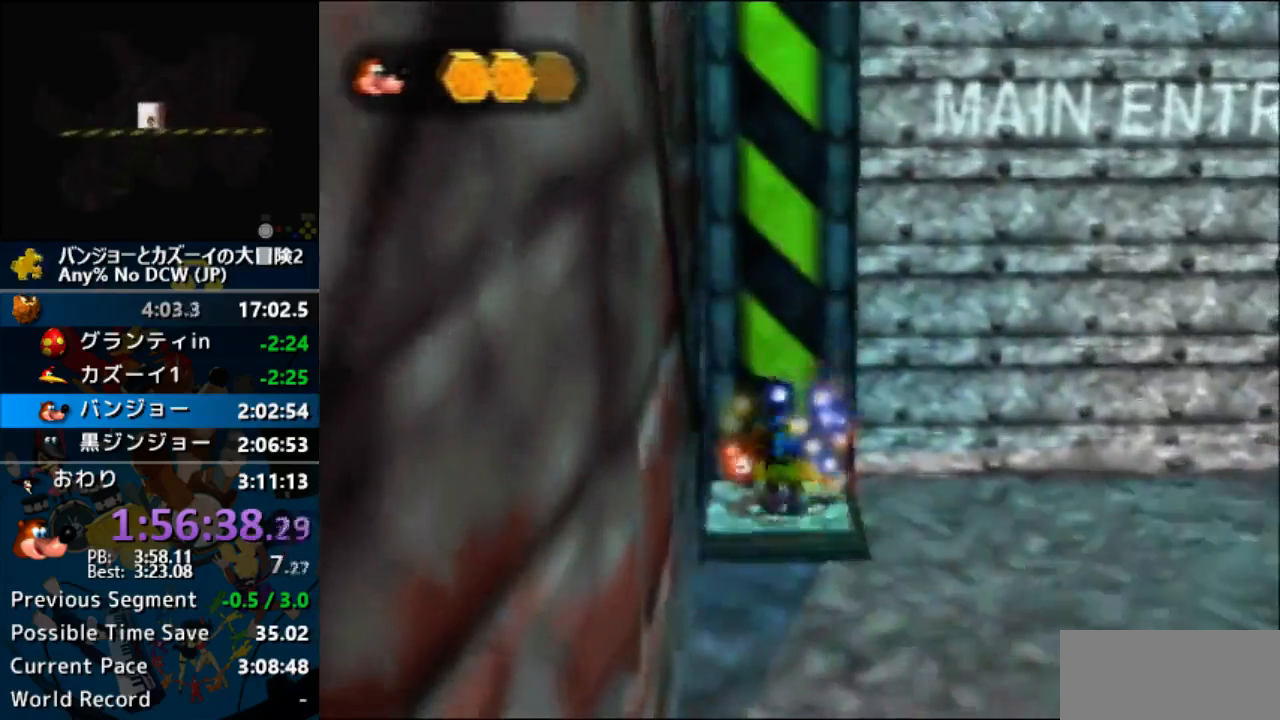
{"buttons": [], "left_stick": "center", "events": []}
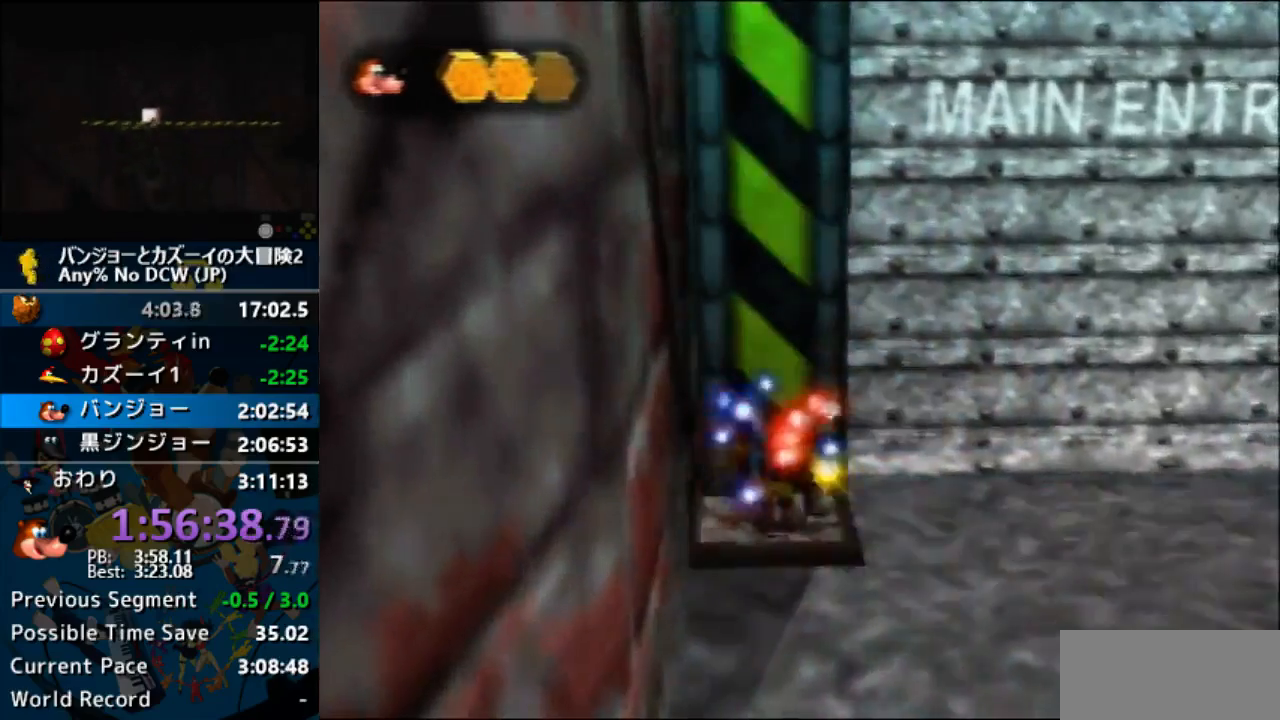
{"buttons": [], "left_stick": "center", "events": [[167, "A", "down"], [267, "A", "up"]]}
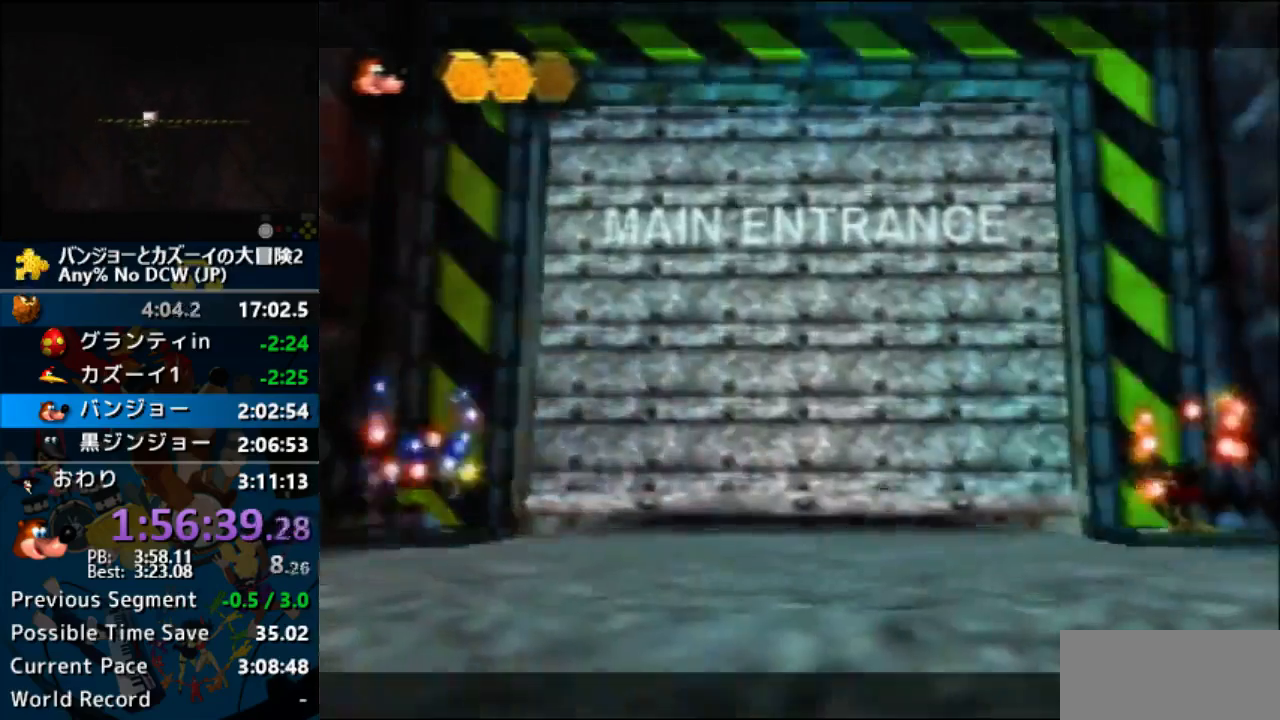
{"buttons": [], "left_stick": "center", "events": []}
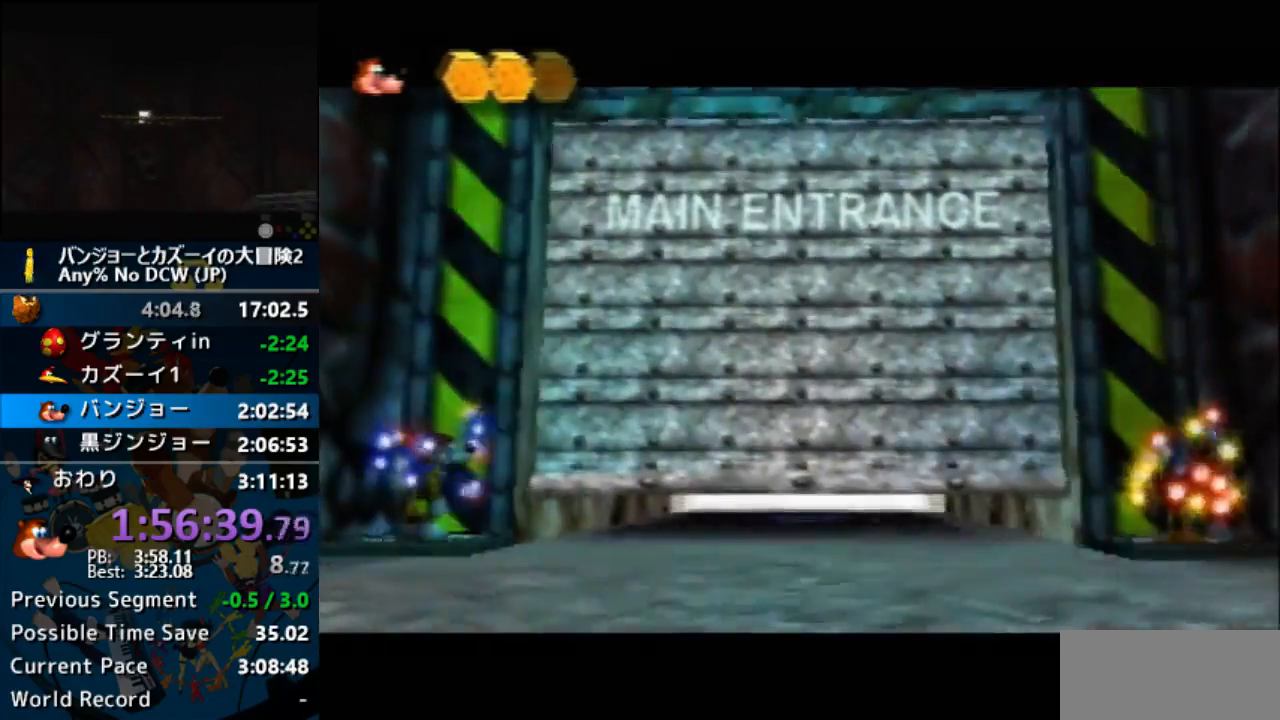
{"buttons": [], "left_stick": "center", "events": []}
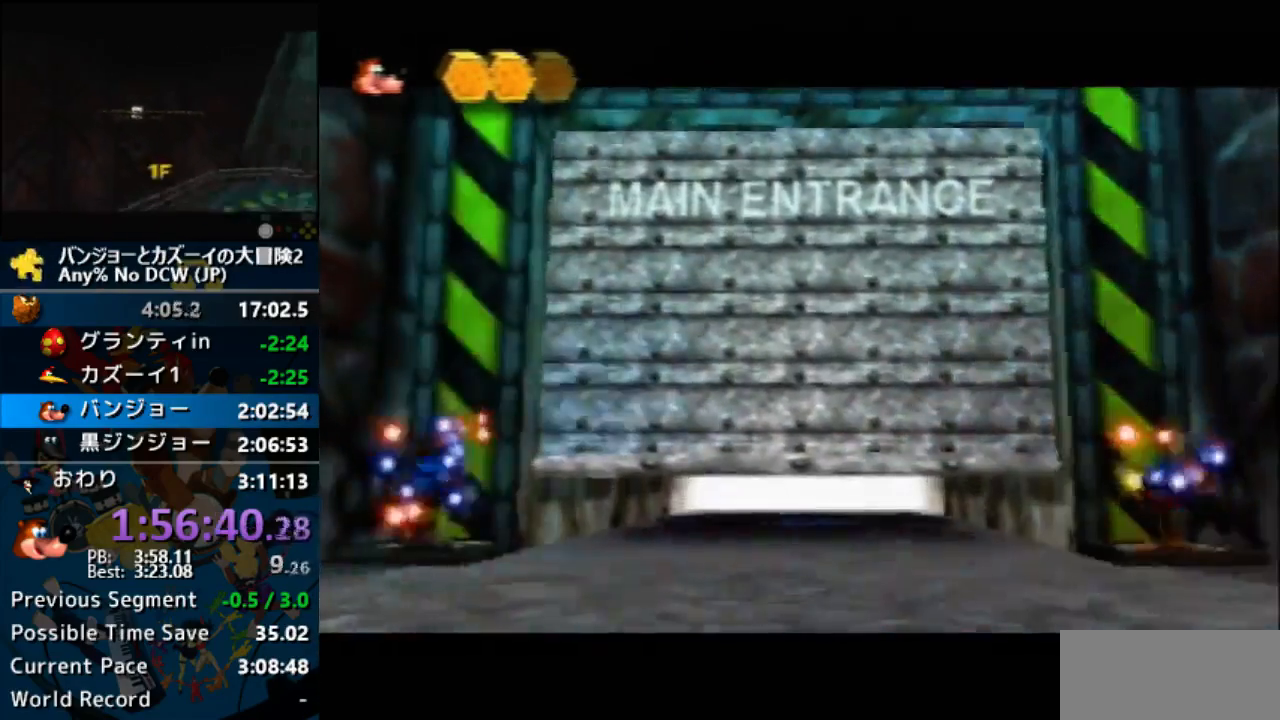
{"buttons": [], "left_stick": "center", "events": []}
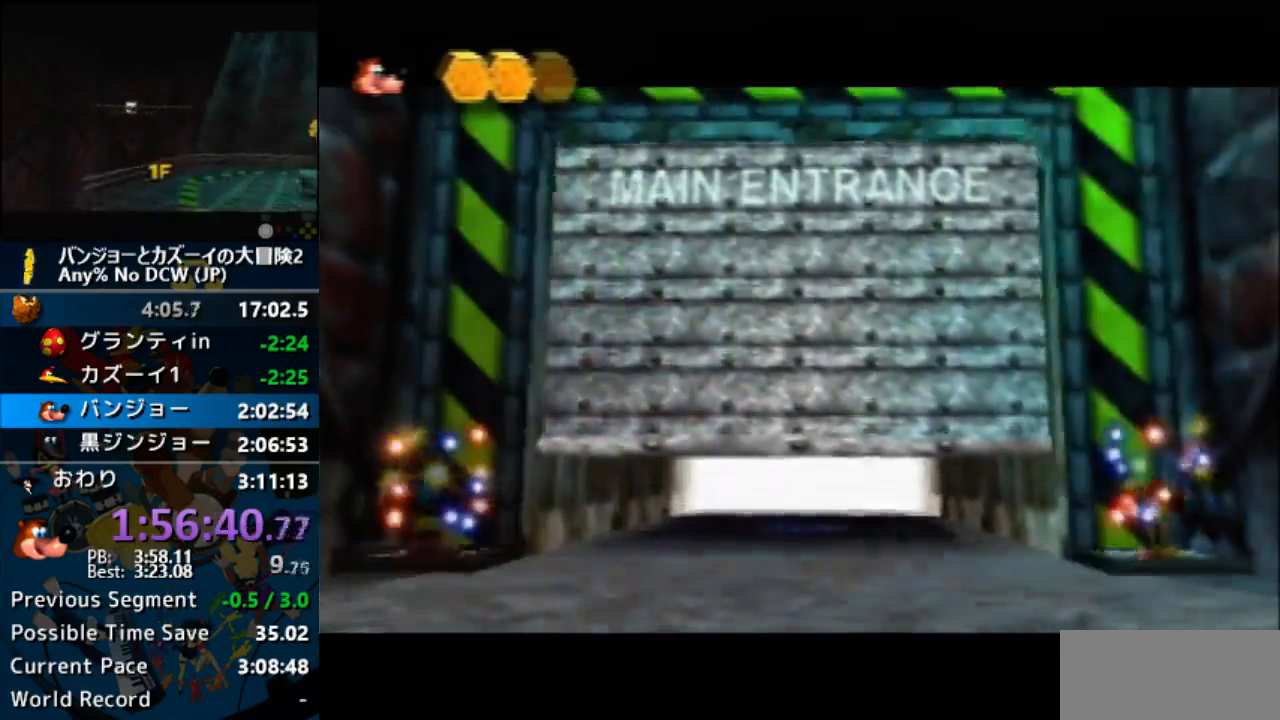
{"buttons": [], "left_stick": "center", "events": []}
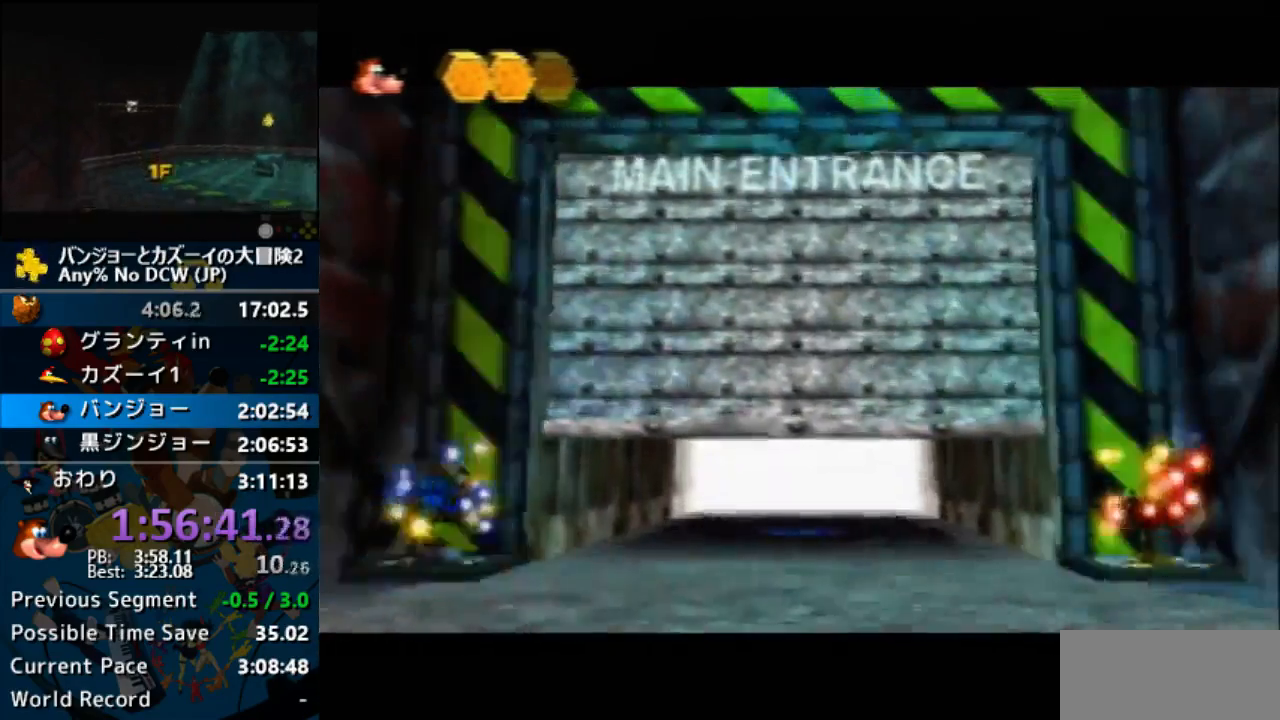
{"buttons": [], "left_stick": "center", "events": []}
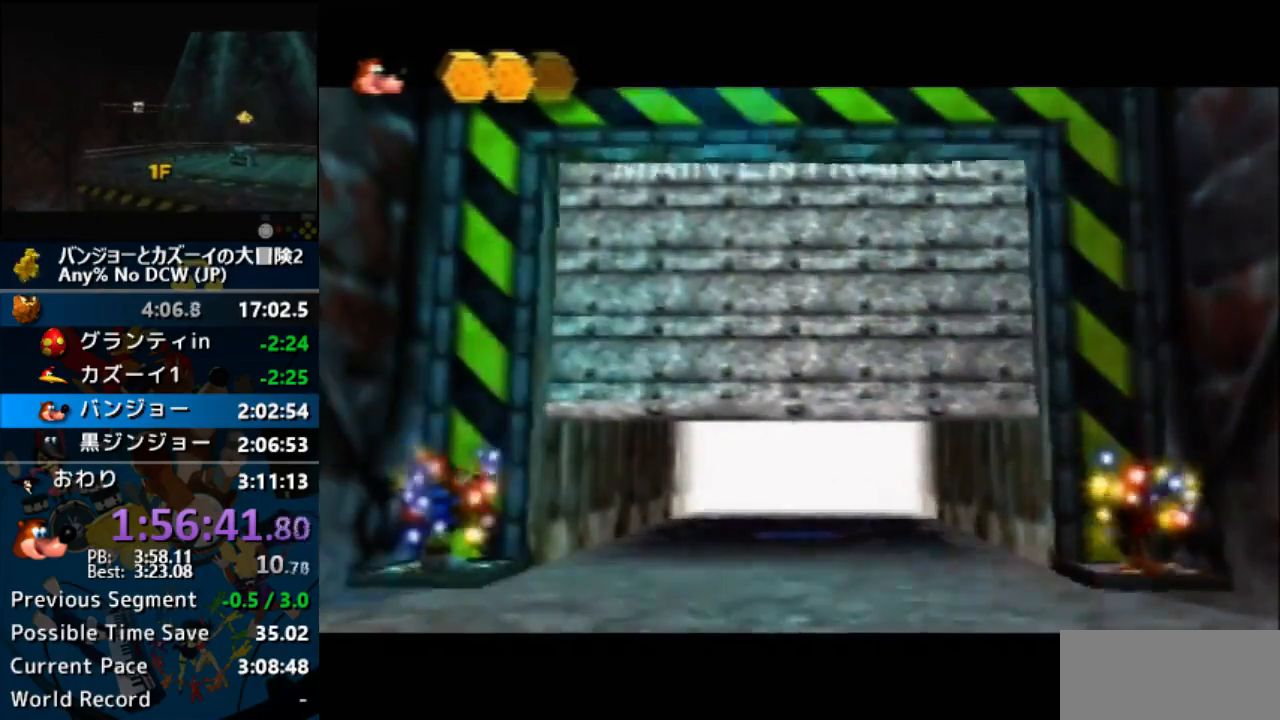
{"buttons": [], "left_stick": "center", "events": []}
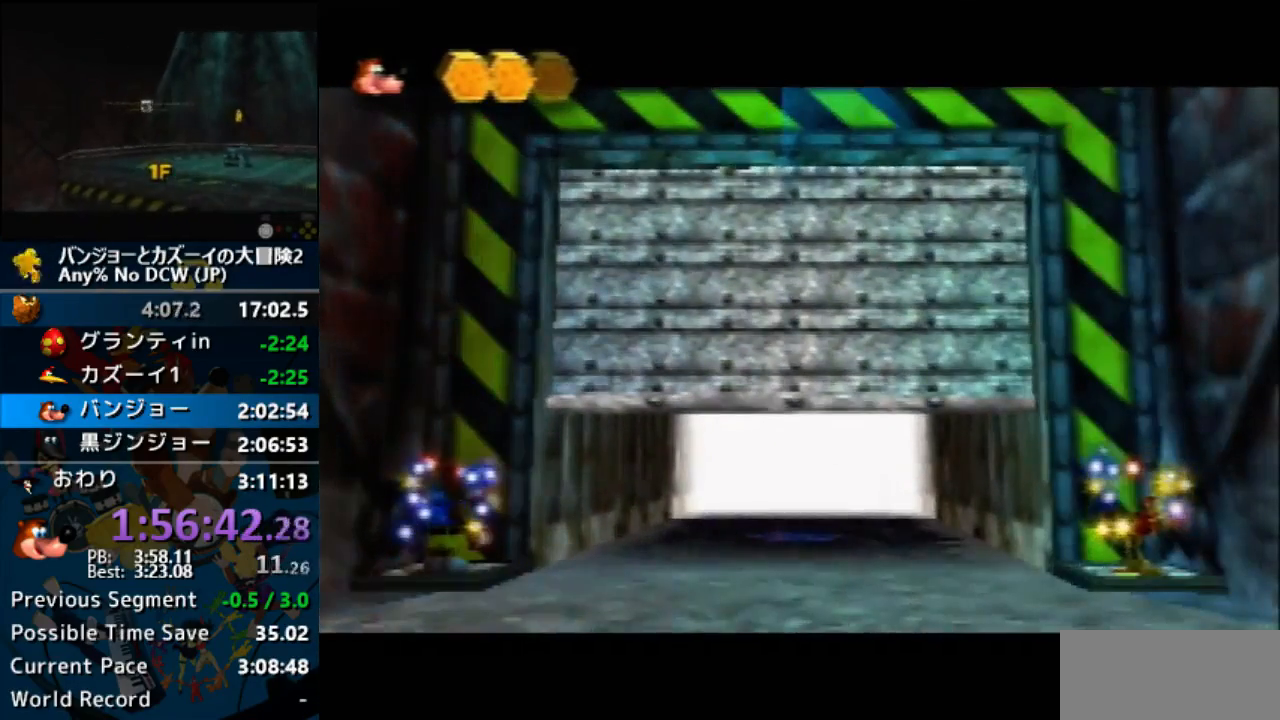
{"buttons": [], "left_stick": "center", "events": []}
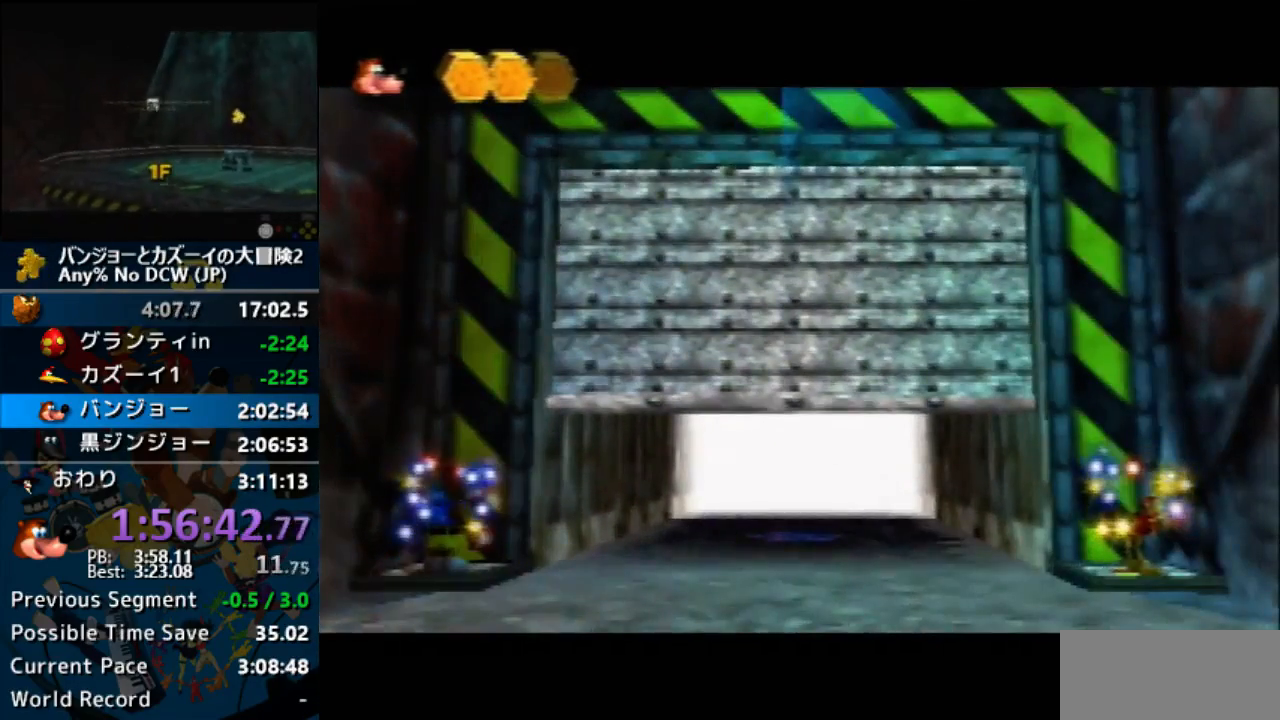
{"buttons": [], "left_stick": "center", "events": []}
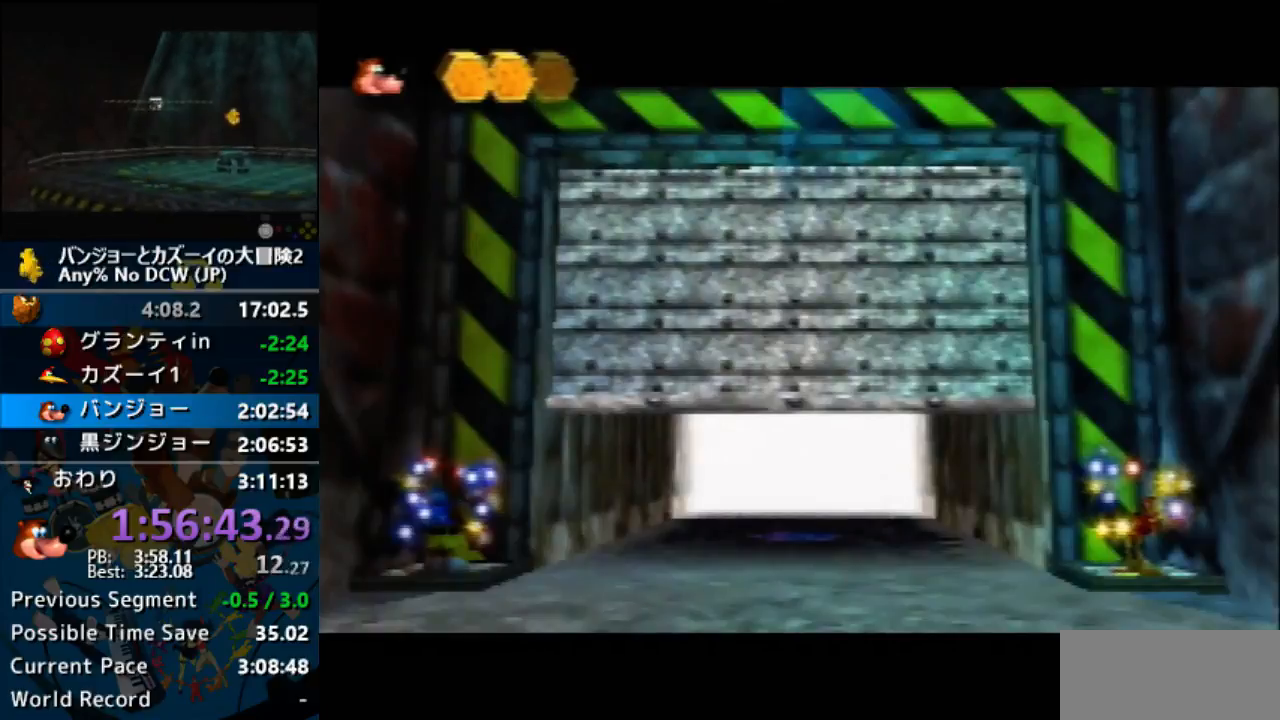
{"buttons": [], "left_stick": "center", "events": [[167, "B", "down"], [167, "C_LEFT", "down"], [167, "START", "down"], [167, "Z", "down"], [200, "B", "up"], [200, "C_LEFT", "up"], [200, "START", "up"], [200, "Z", "up"]]}